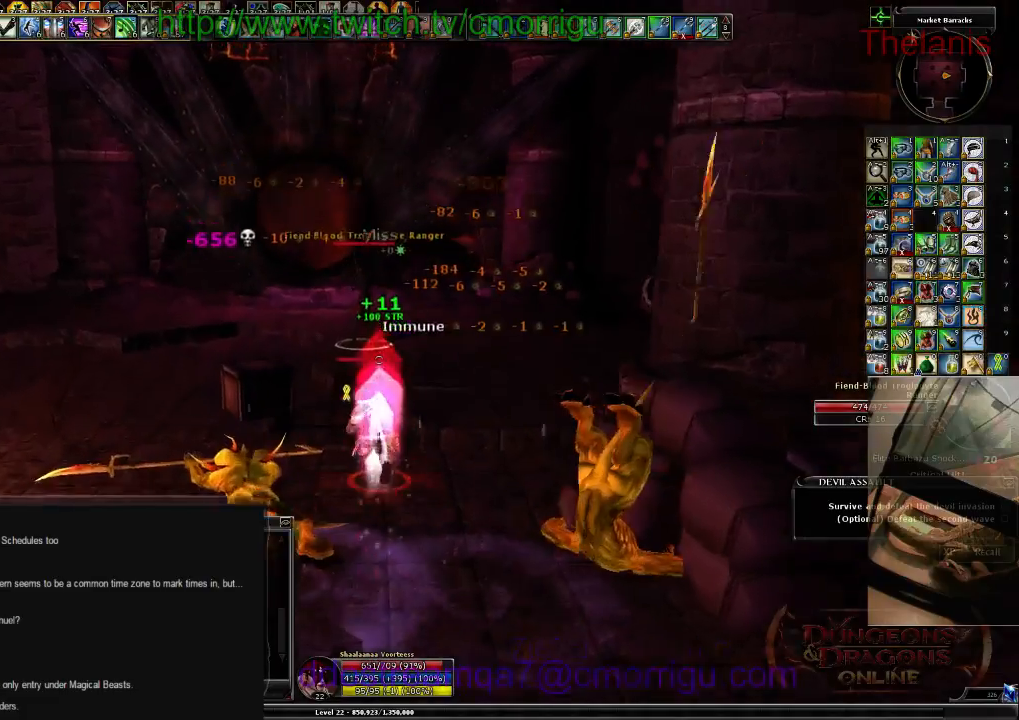
Gameplay with keyboard; each line is a JSON object with the keys held at the frame after it. "events" lists presses ("down") and releases ("up") of ".", "/", "0", "1", "2", "3", "4", "5", "6", "7", "8", "9", "a", "b", "backslash", "backspace", "c", "caps_lock", "comma", "ctrl_l", "ctrl_r", "d", "e", "equals", "escape", "f", "f1", "f10", "f11", "f12", "f2", "f3", "f4", "f5", "f6", "f7", "f8", "f9", "g", "h", "i", "j", "k", "l", "lbracket", "m", "minus", "n", "o", "p", "q", "quote", "rbracket", "return", "s", "semicolon", "shift_l", "shift_r", "space", "t", "tab", "tilde", "u", "v", "w", "x", "y" and "z" between this image and that frame as [ms after this image, input, new state], when the widget could be followed in between. No other keys are recorded. Mouse input is not recorded. Not read: r.
{"keys": ["w"], "events": []}
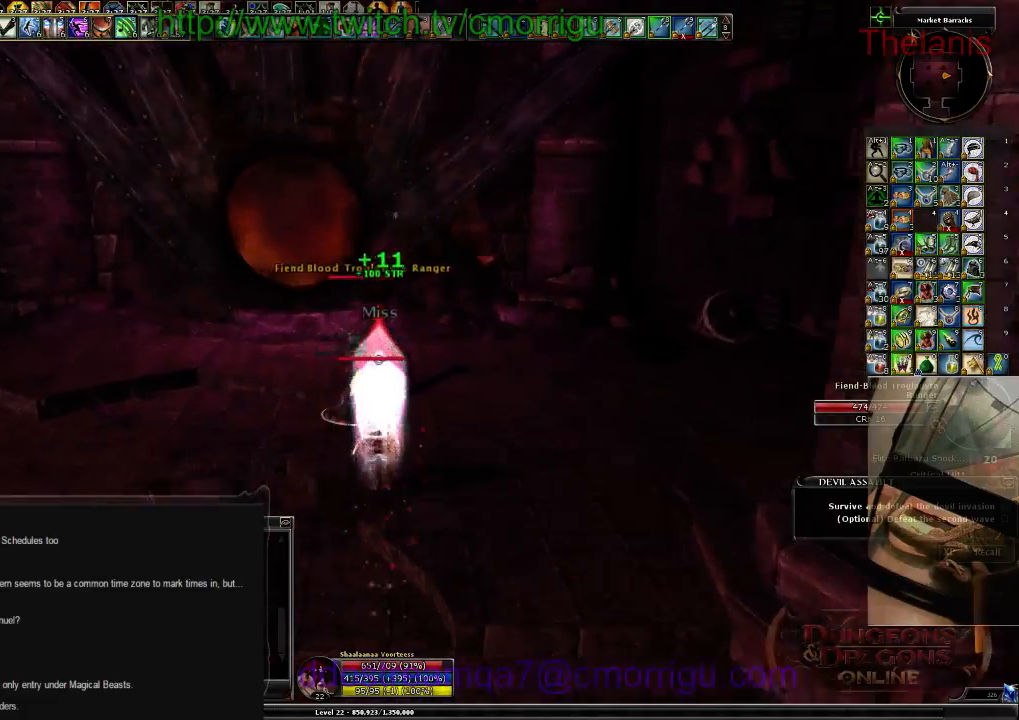
{"keys": [], "events": [[200, "w", "up"], [300, "1", "down"], [500, "1", "up"]]}
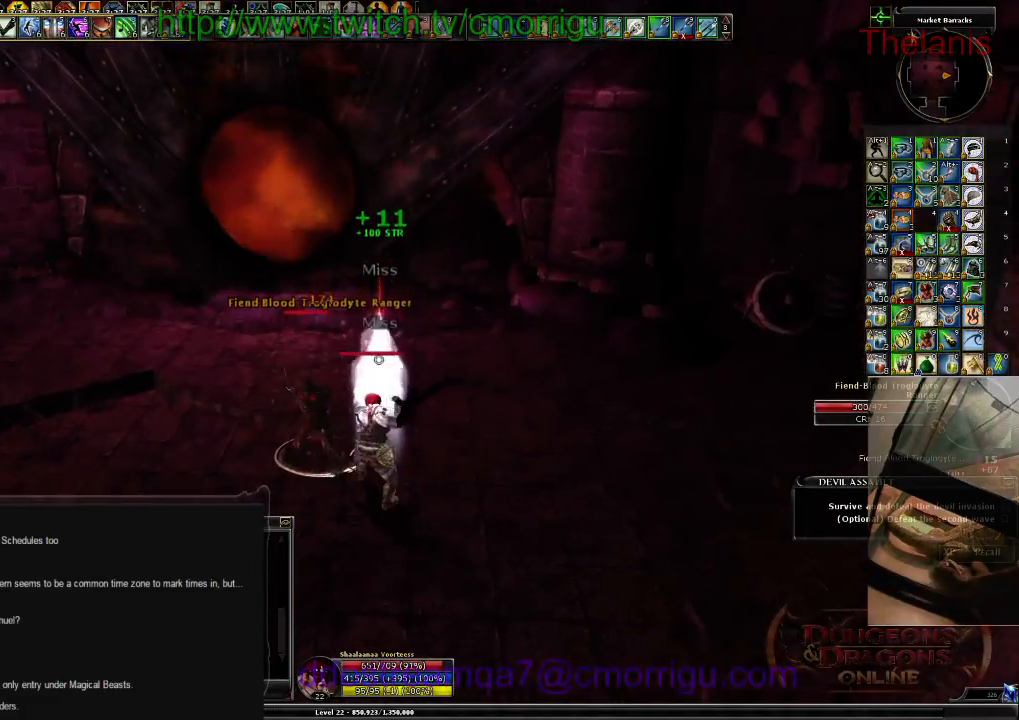
{"keys": [], "events": [[300, "2", "down"], [467, "2", "up"]]}
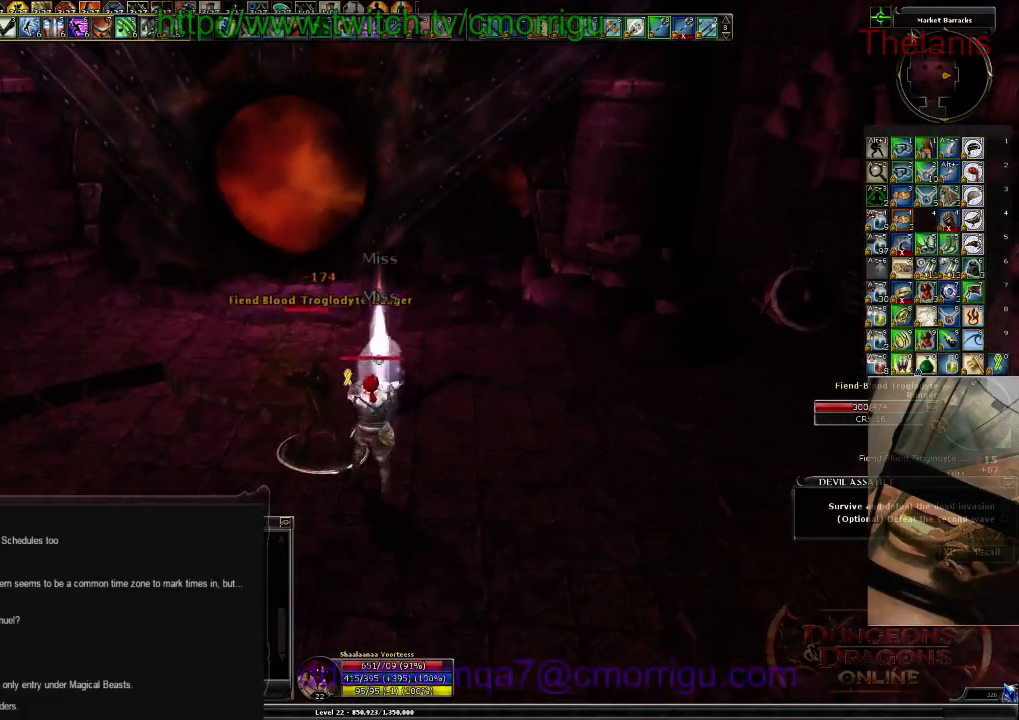
{"keys": [], "events": []}
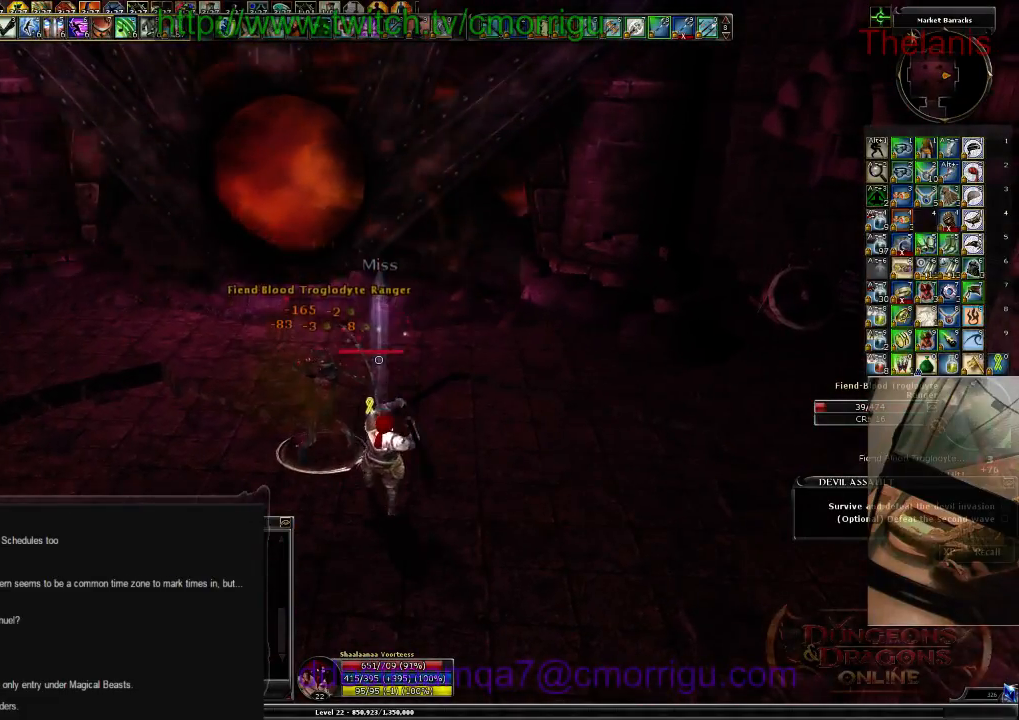
{"keys": [], "events": []}
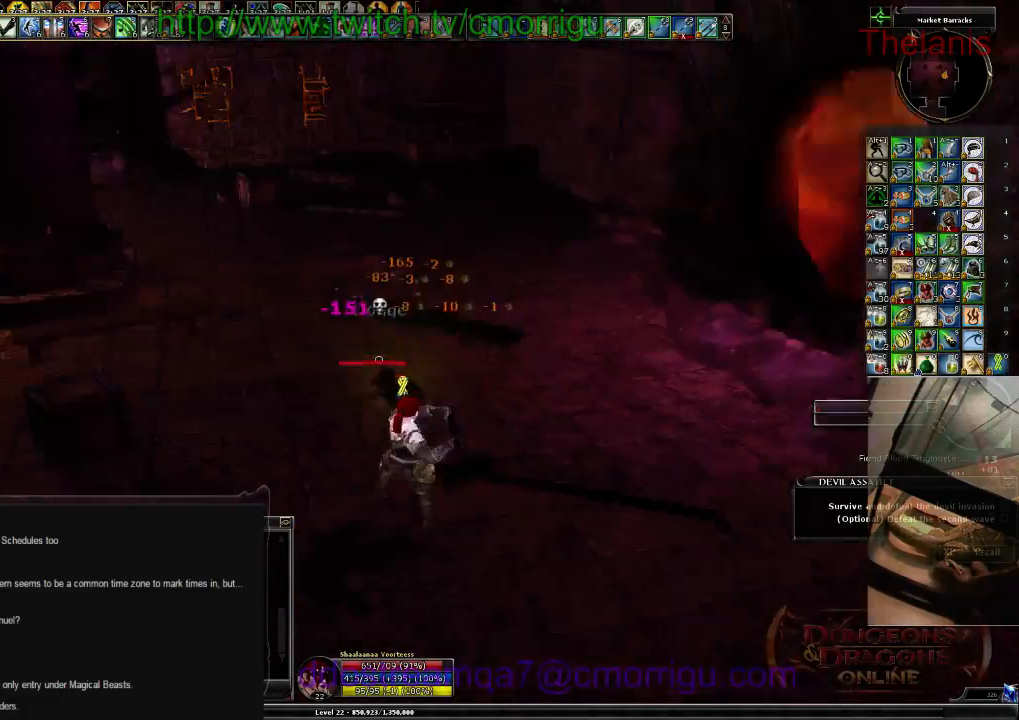
{"keys": ["w"], "events": [[200, "w", "down"]]}
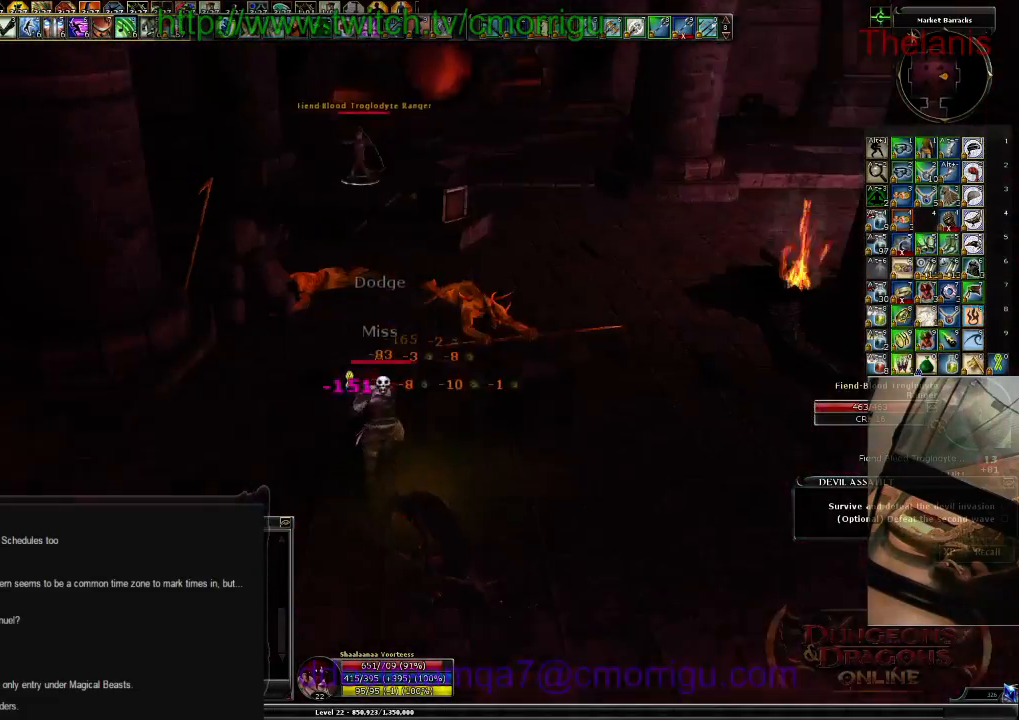
{"keys": ["w"], "events": []}
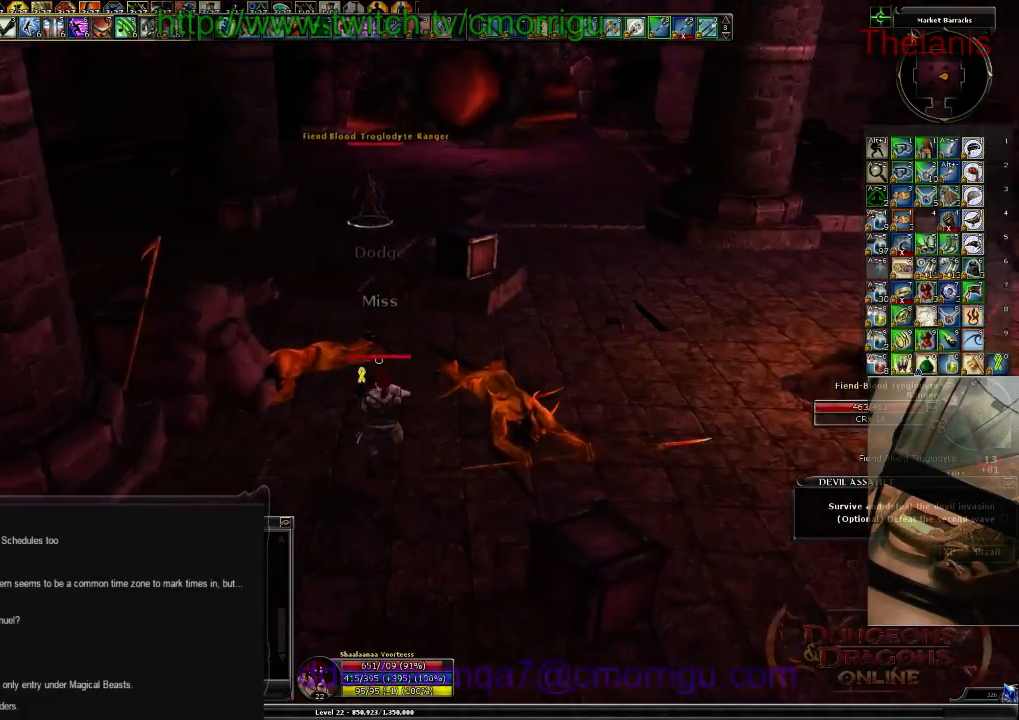
{"keys": ["w"], "events": []}
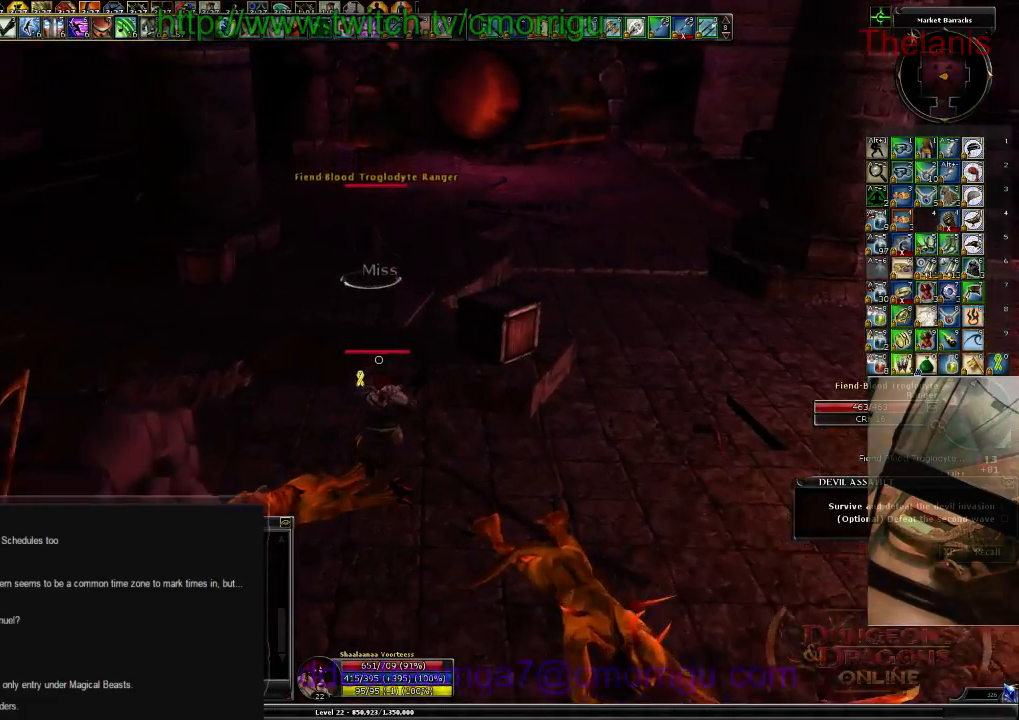
{"keys": [], "events": [[334, "w", "up"]]}
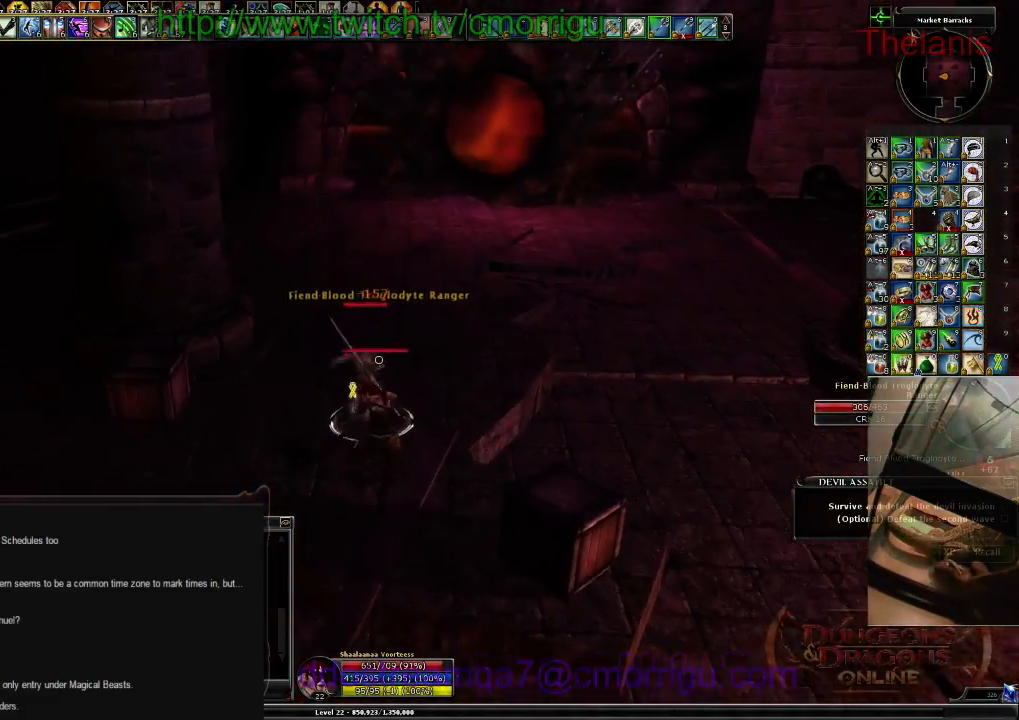
{"keys": [], "events": []}
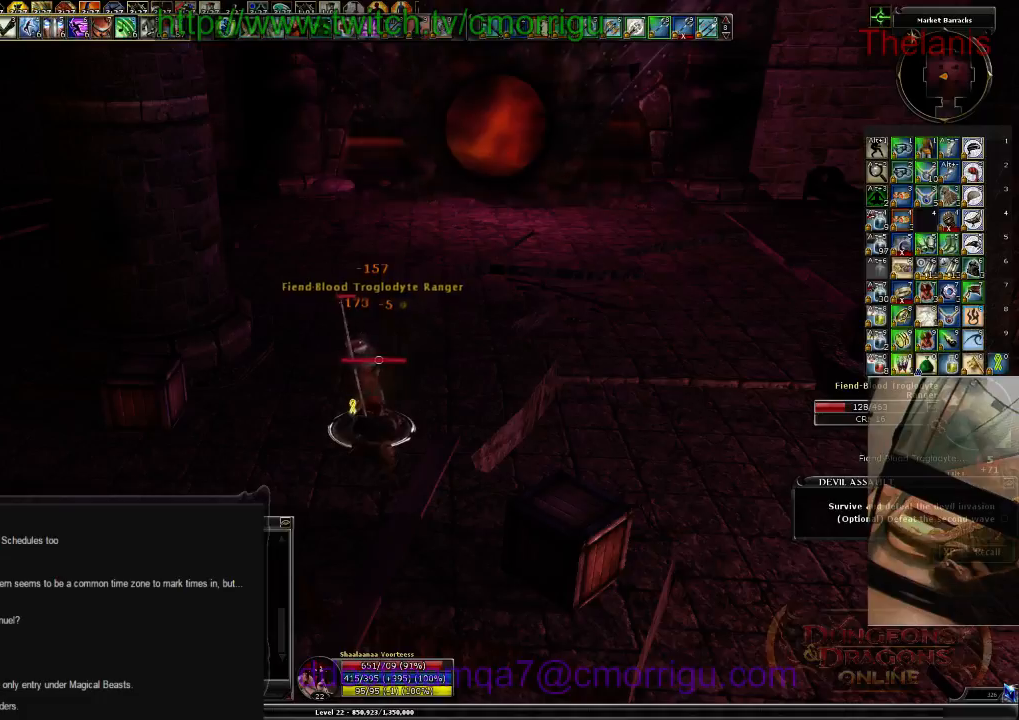
{"keys": [], "events": []}
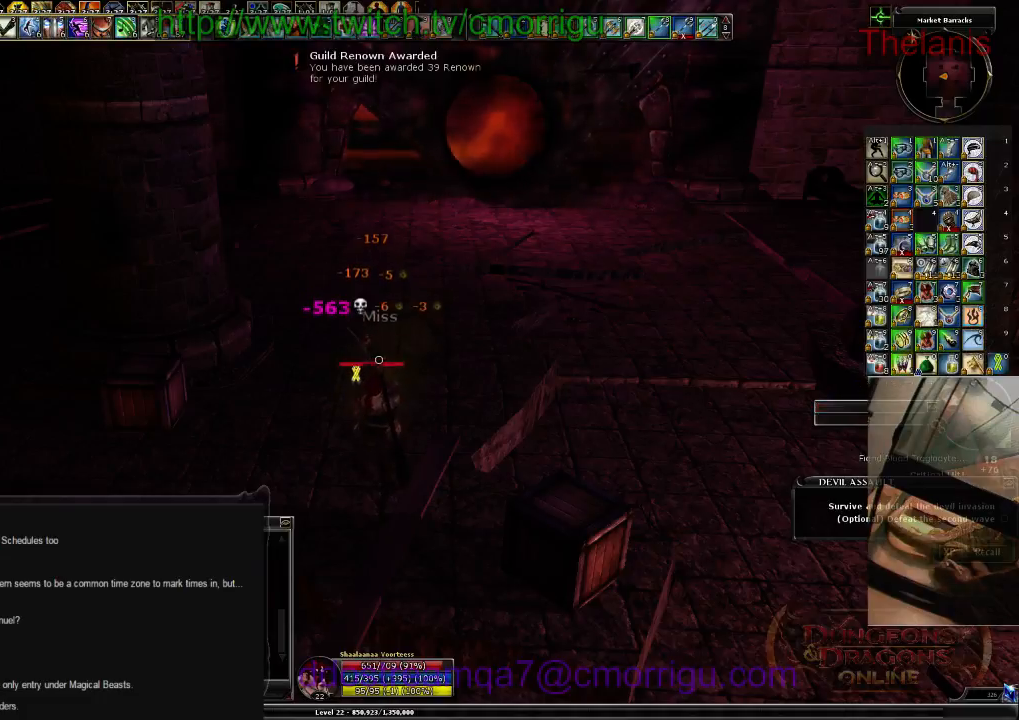
{"keys": [], "events": []}
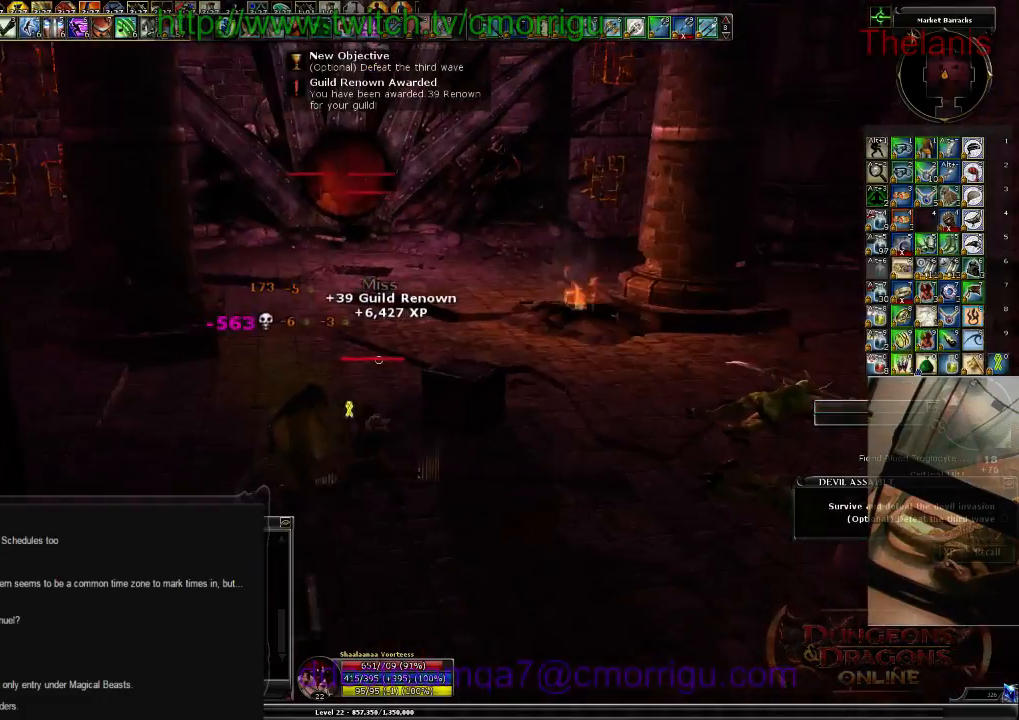
{"keys": ["a", "w"], "events": [[134, "w", "down"], [267, "a", "down"]]}
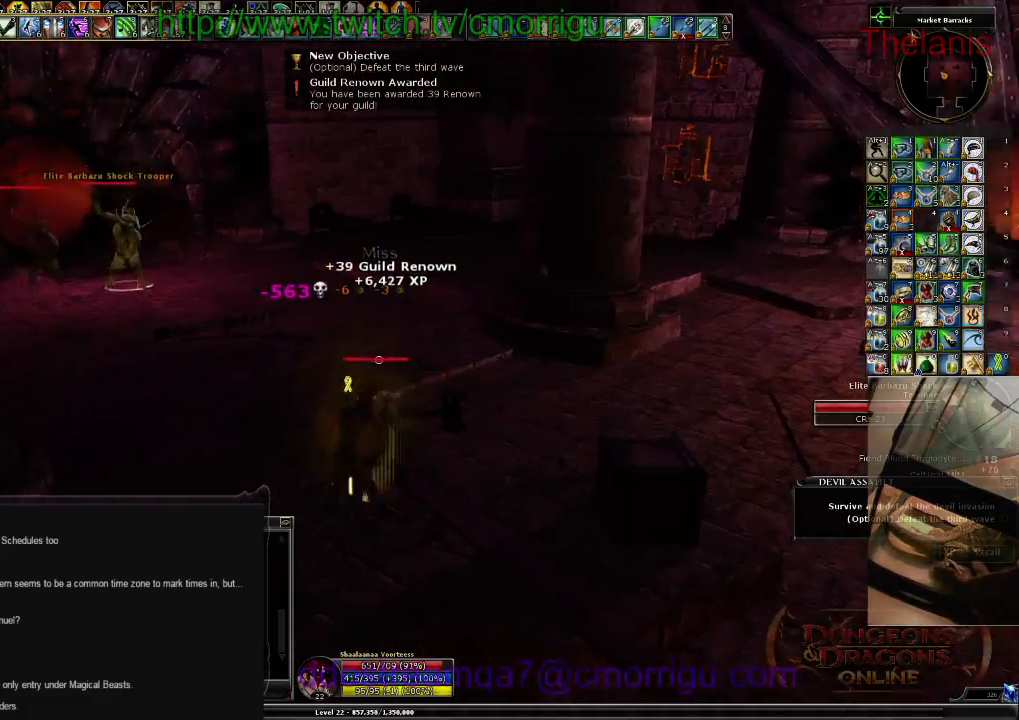
{"keys": ["w"], "events": [[67, "a", "up"]]}
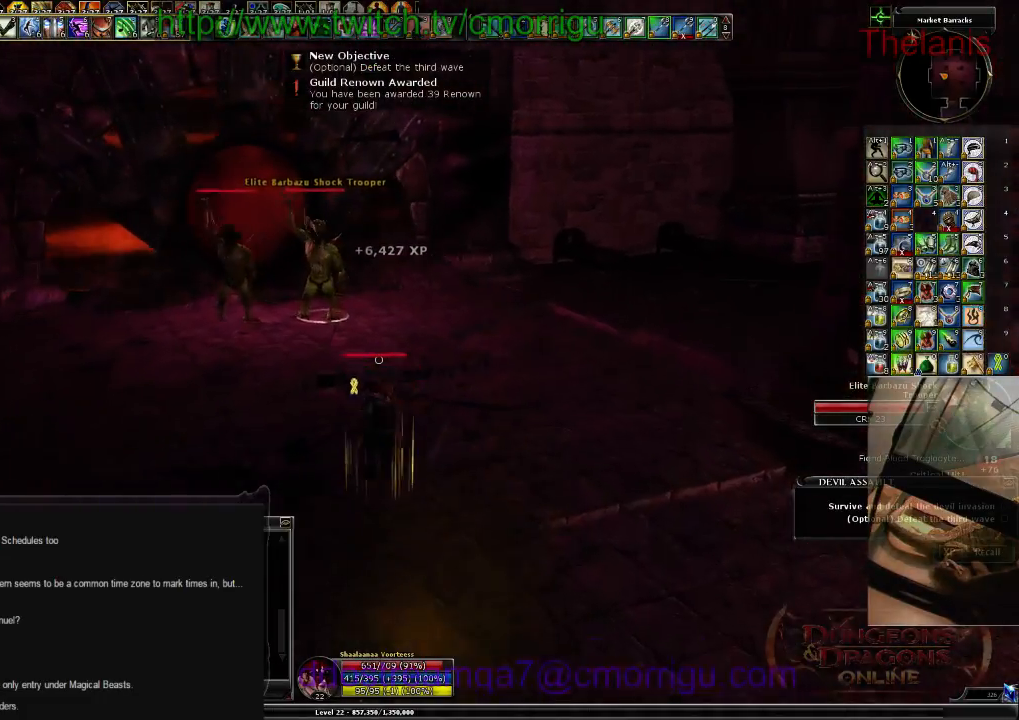
{"keys": ["1", "a", "w"], "events": [[400, "a", "down"], [434, "1", "down"]]}
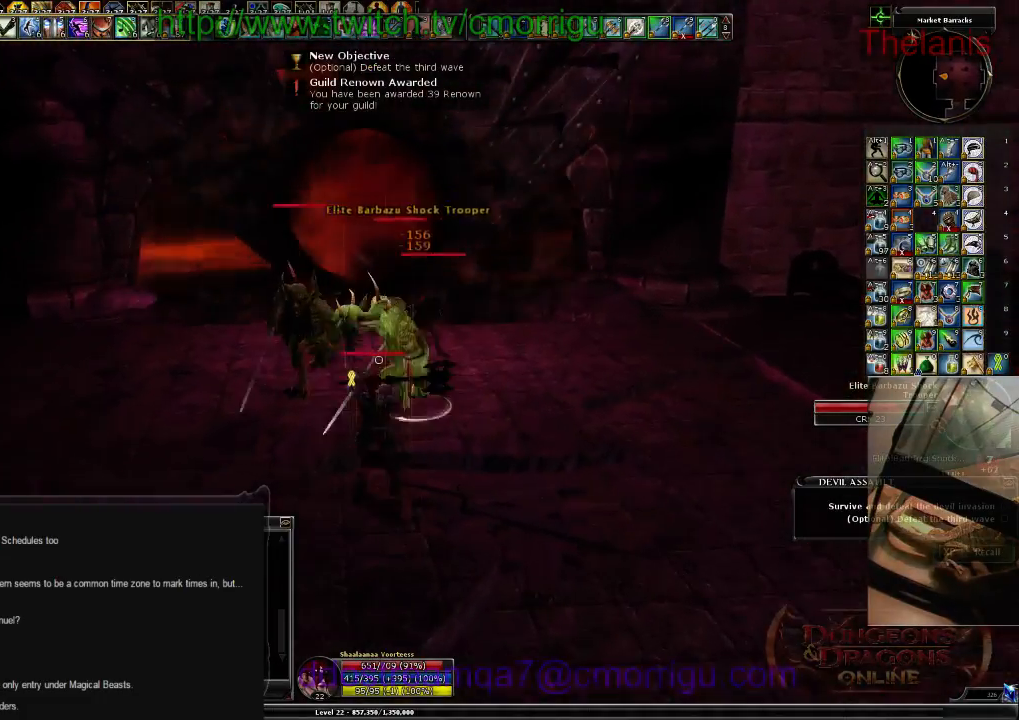
{"keys": ["2"], "events": [[67, "a", "up"], [134, "1", "up"], [134, "w", "up"], [367, "2", "down"]]}
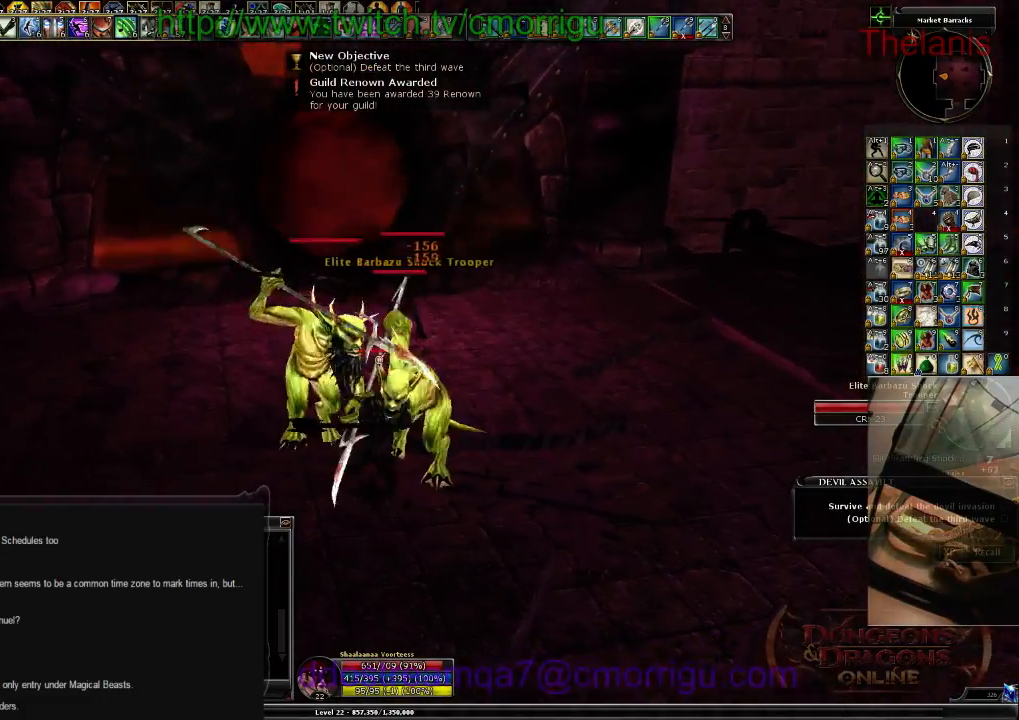
{"keys": [], "events": [[34, "2", "up"]]}
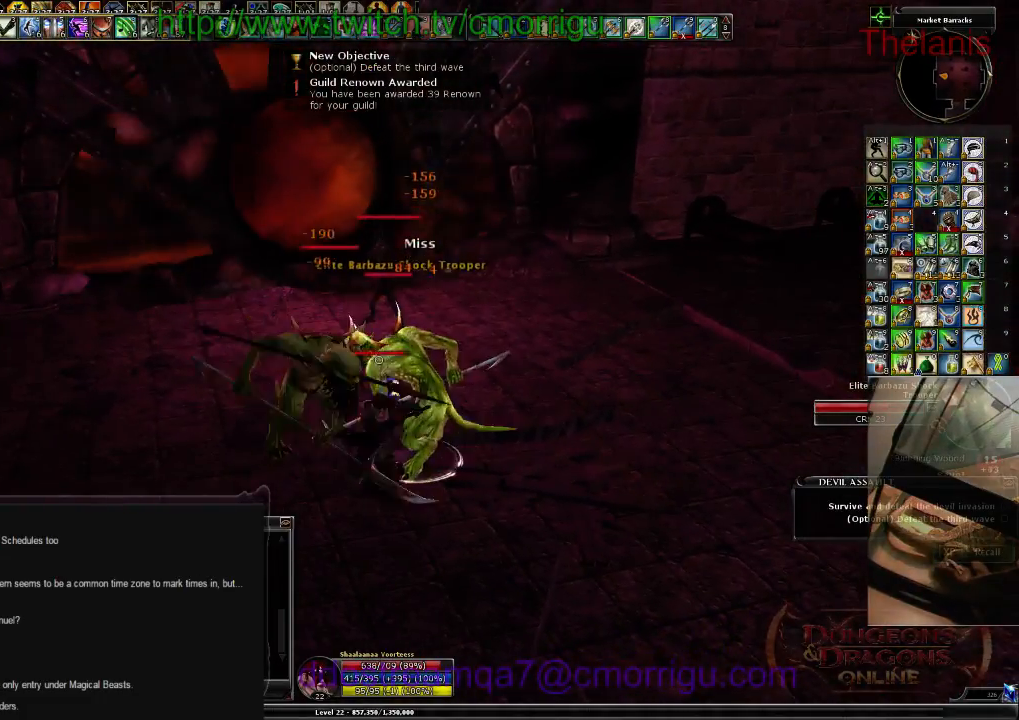
{"keys": [], "events": []}
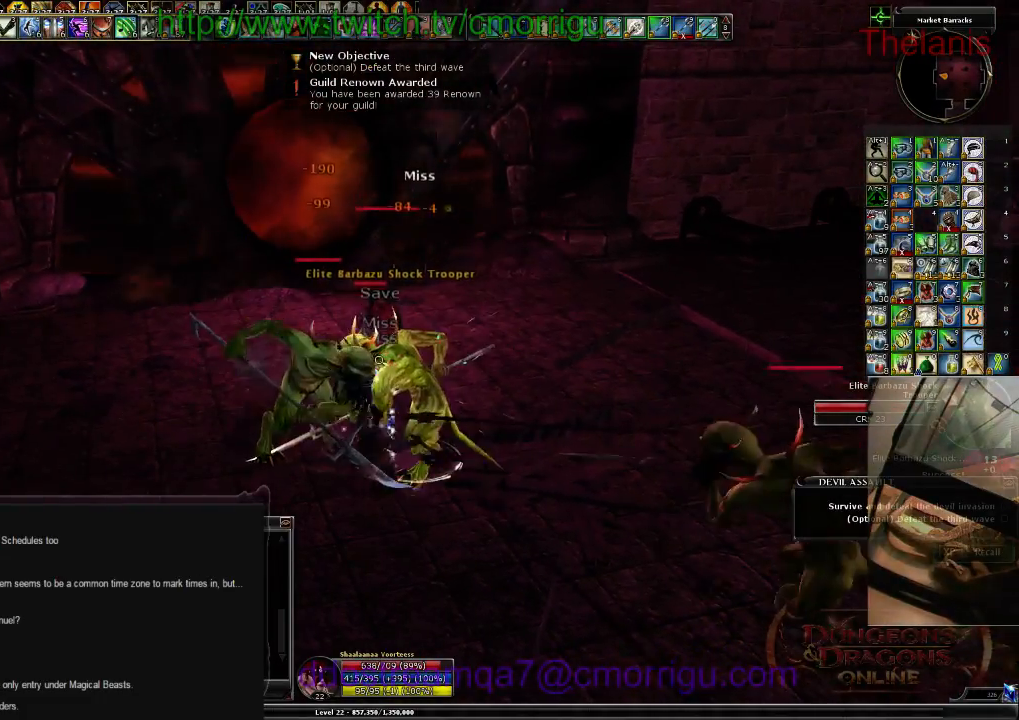
{"keys": [], "events": []}
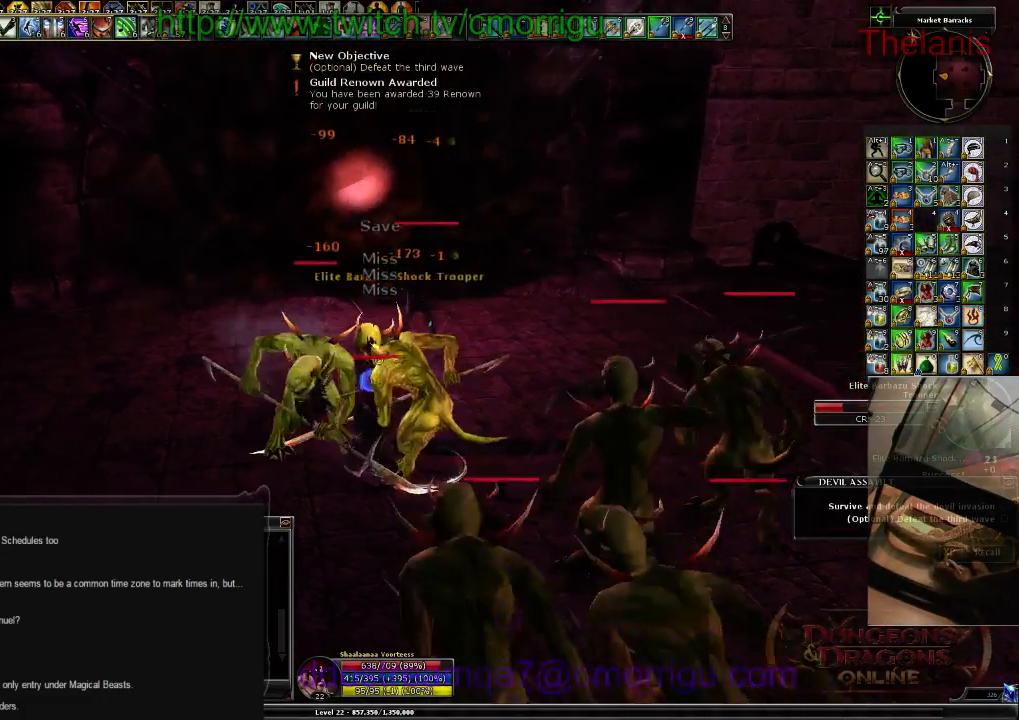
{"keys": [], "events": []}
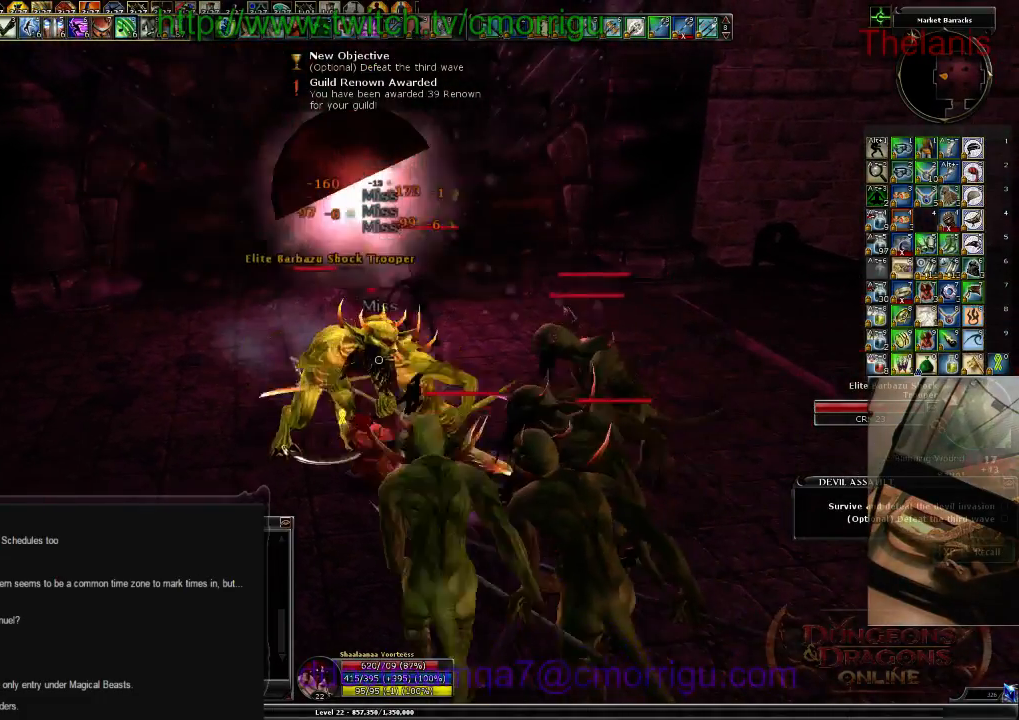
{"keys": [], "events": []}
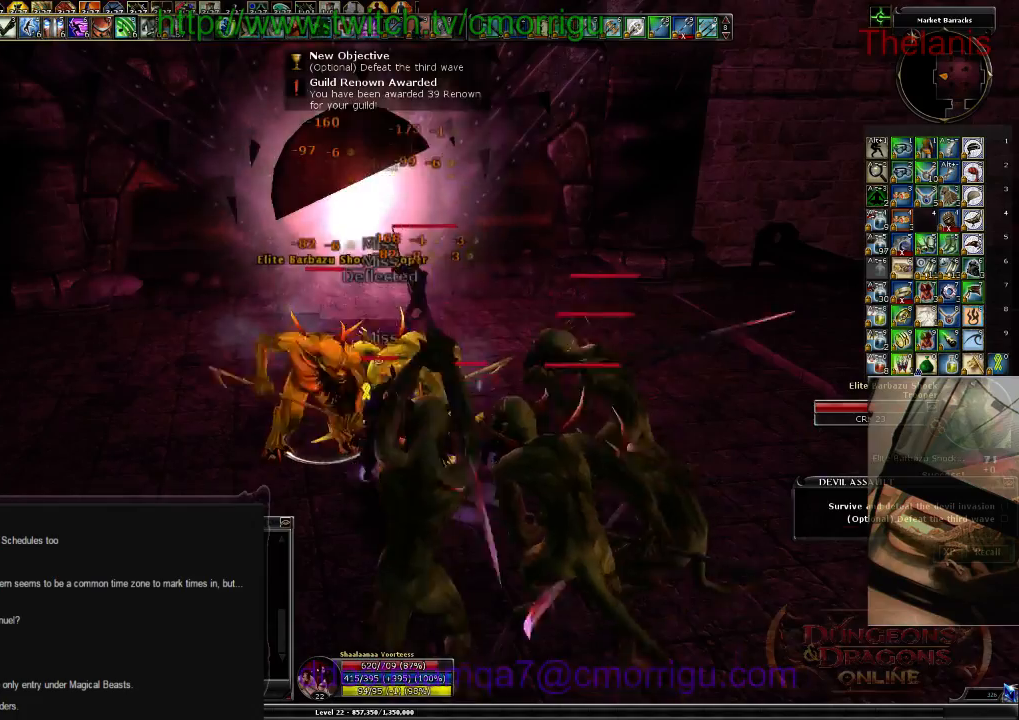
{"keys": ["1"], "events": [[367, "1", "down"]]}
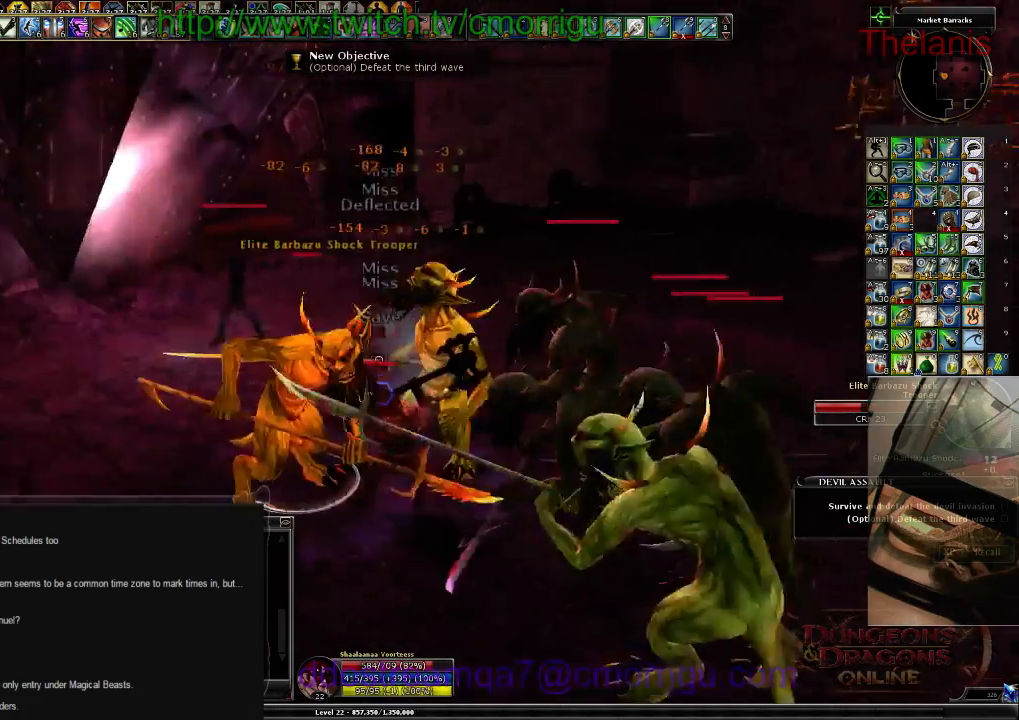
{"keys": ["2"], "events": [[67, "1", "up"], [367, "2", "down"]]}
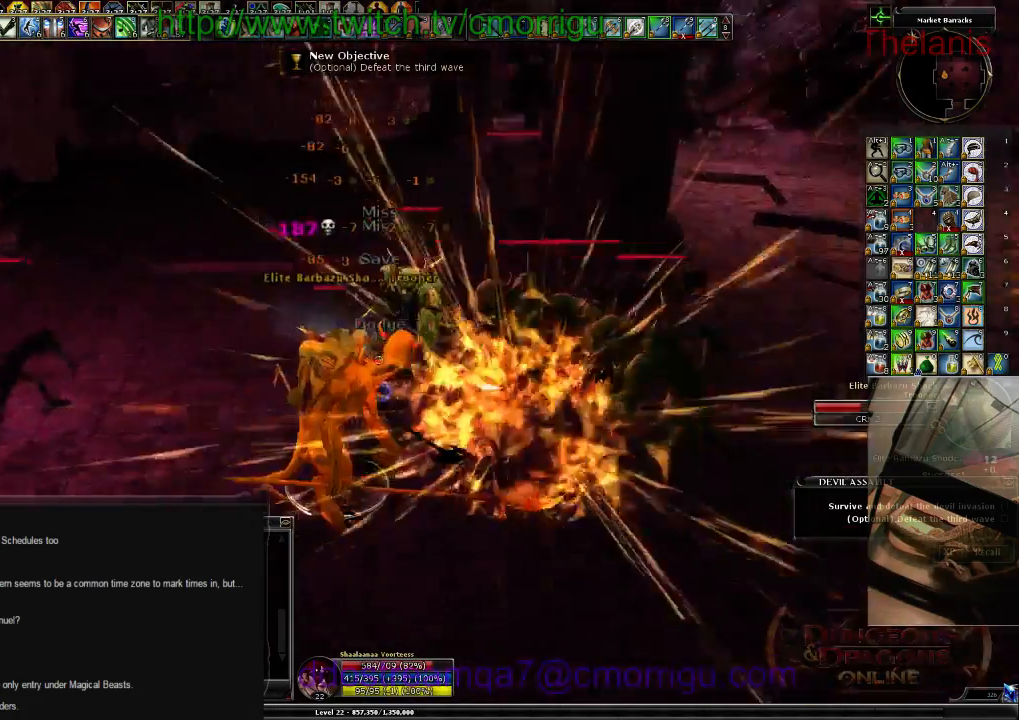
{"keys": [], "events": [[67, "2", "up"], [267, "d", "down"], [434, "d", "up"]]}
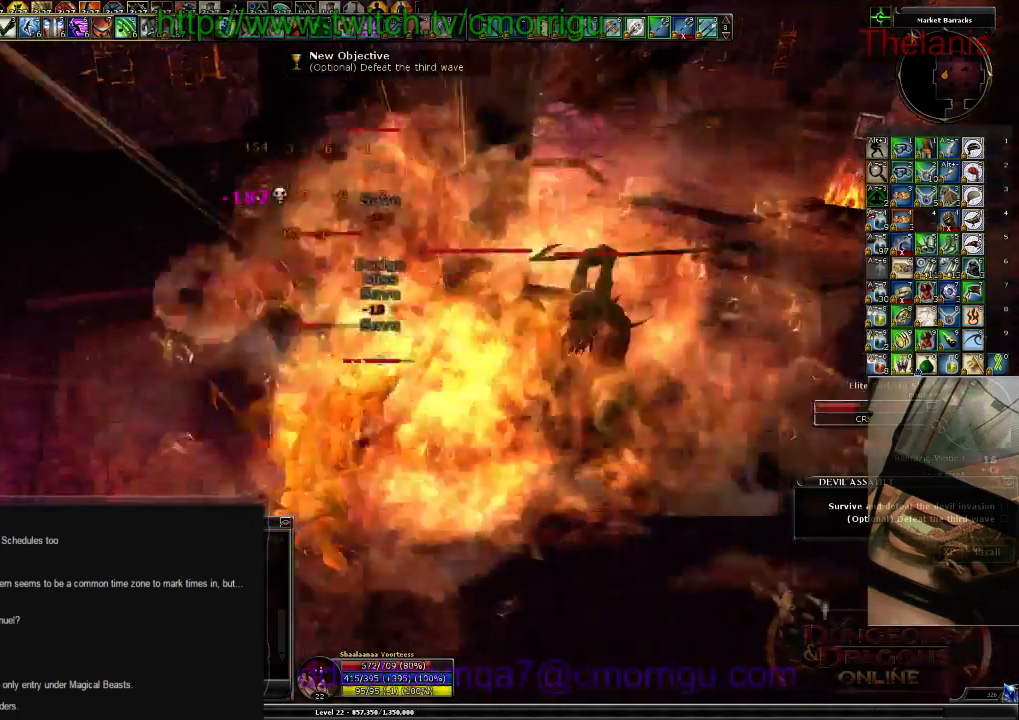
{"keys": [], "events": [[67, "1", "down"], [267, "1", "up"]]}
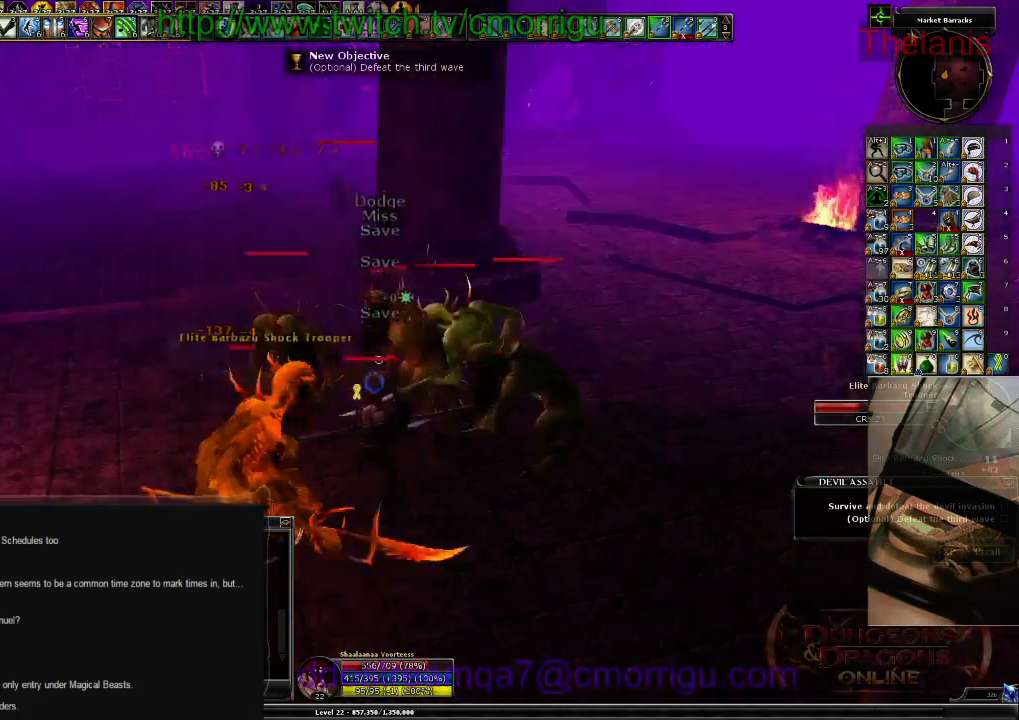
{"keys": ["2"], "events": [[467, "2", "down"]]}
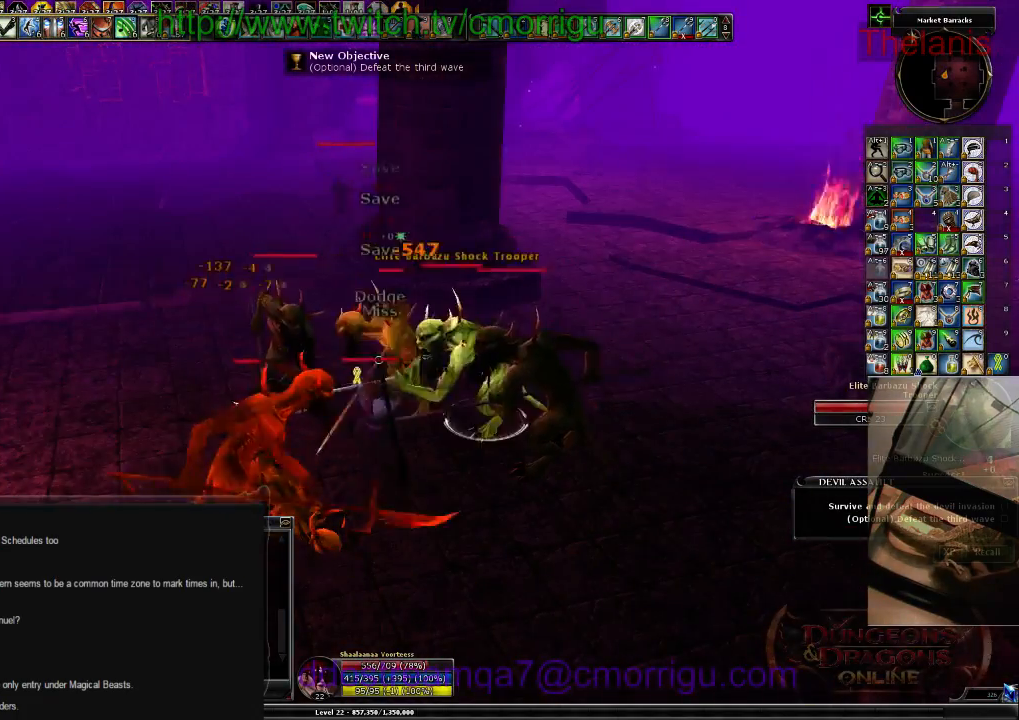
{"keys": ["1"], "events": [[167, "2", "up"], [467, "1", "down"]]}
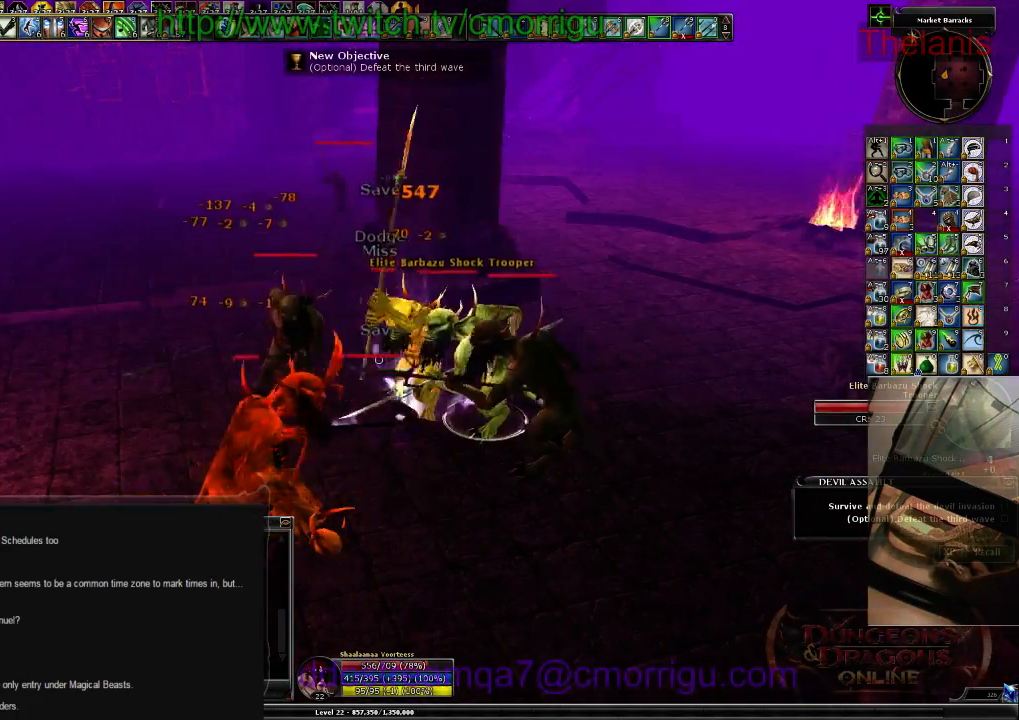
{"keys": ["2"], "events": [[167, "1", "up"], [500, "2", "down"]]}